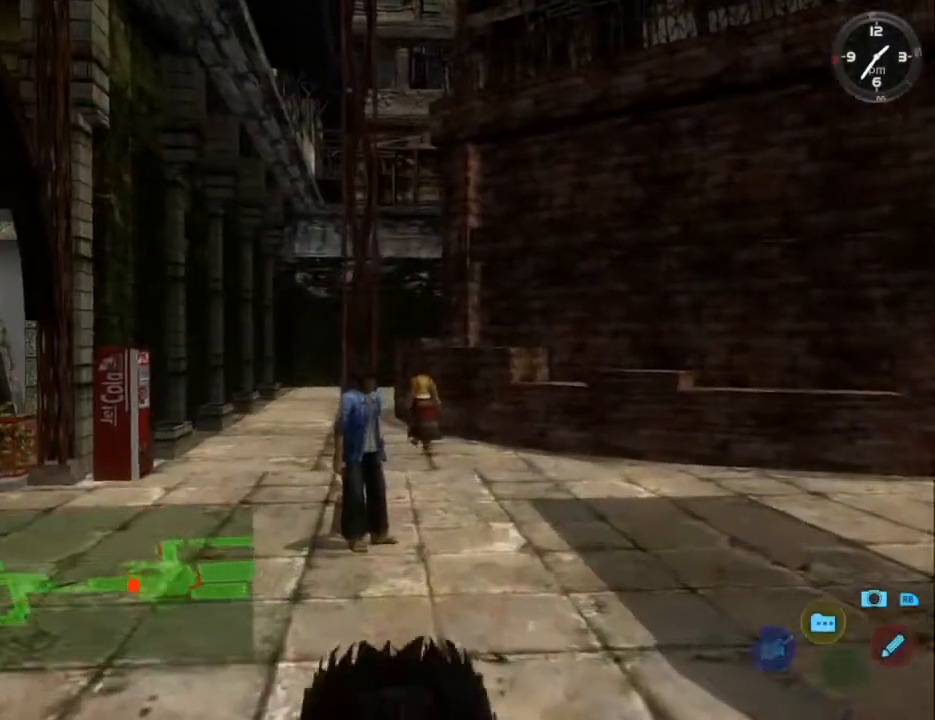
Gameplay with a controller (Xbox layout); each line is a JSON object with the inputs held at the frame after it. "events" lists button and stick changes between this image and that frame as [ms after this image, input, new state], when the widget could be followed in between.
{"buttons": ["L2", "DPAD_LEFT"], "left_stick": "center", "right_stick": "center", "events": [[167, "DPAD_LEFT", "down"], [300, "DPAD_LEFT", "up"], [433, "DPAD_LEFT", "down"]]}
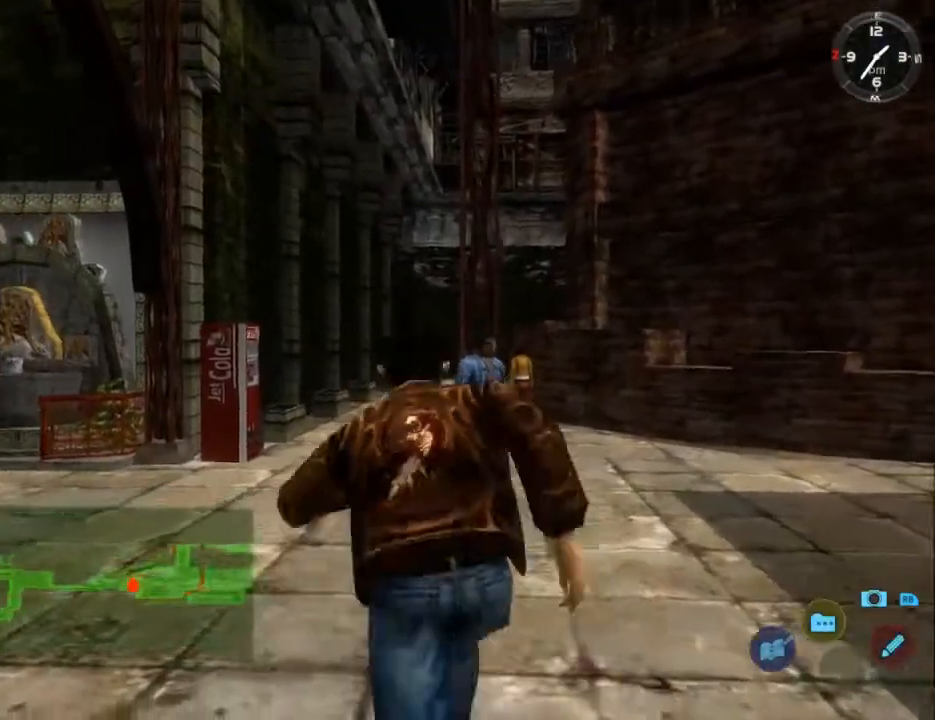
{"buttons": ["L2"], "left_stick": "center", "right_stick": "center", "events": [[67, "DPAD_LEFT", "up"], [300, "DPAD_RIGHT", "down"], [400, "DPAD_RIGHT", "up"]]}
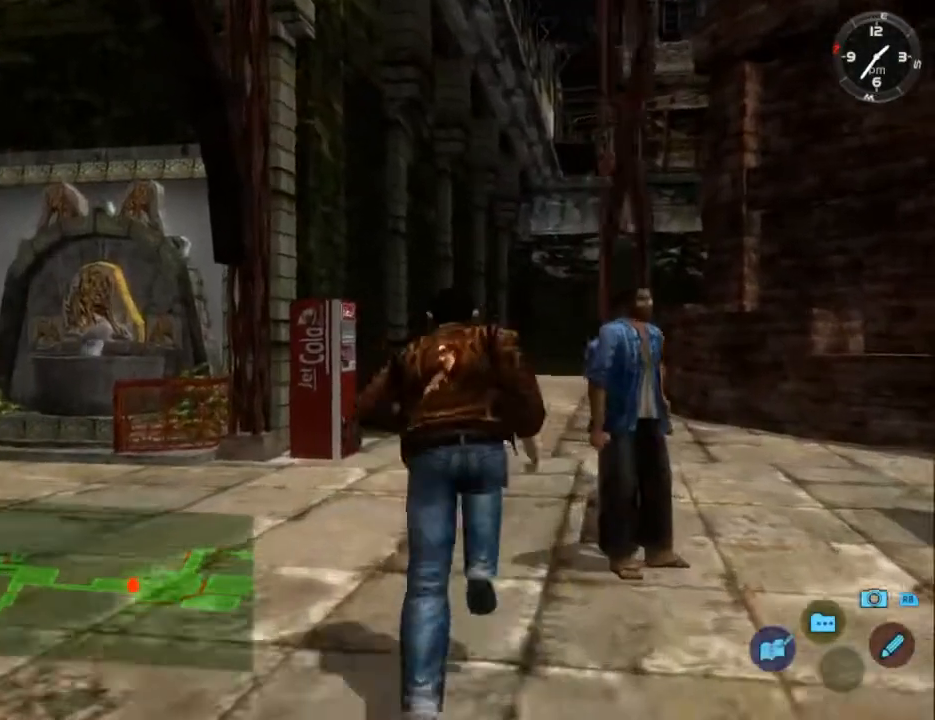
{"buttons": ["L2"], "left_stick": "center", "right_stick": "center", "events": [[100, "DPAD_RIGHT", "down"], [200, "DPAD_RIGHT", "up"]]}
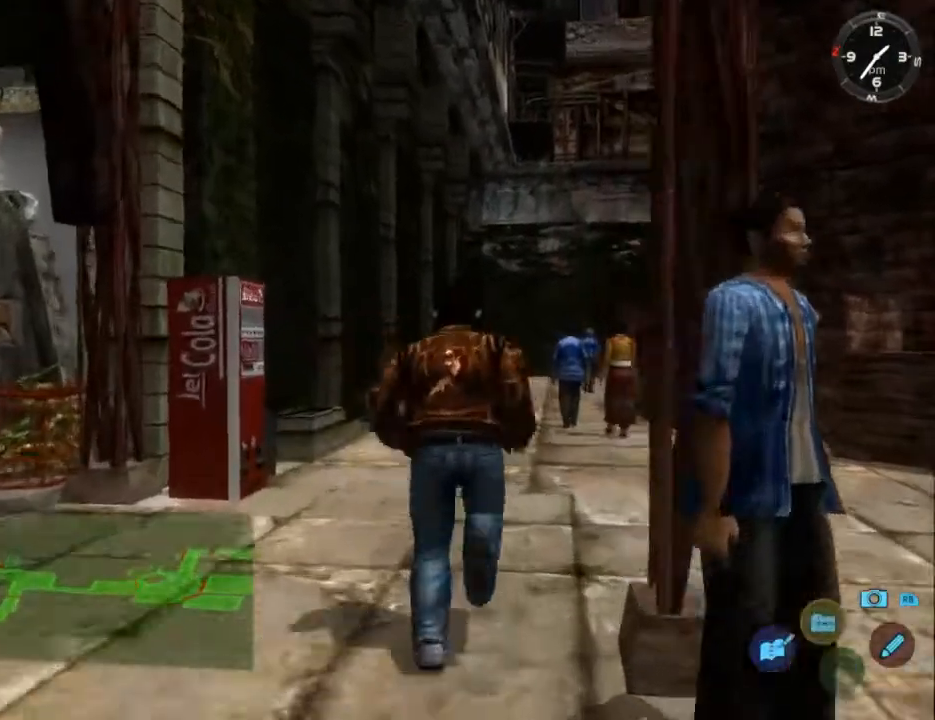
{"buttons": ["L2"], "left_stick": "center", "right_stick": "center", "events": []}
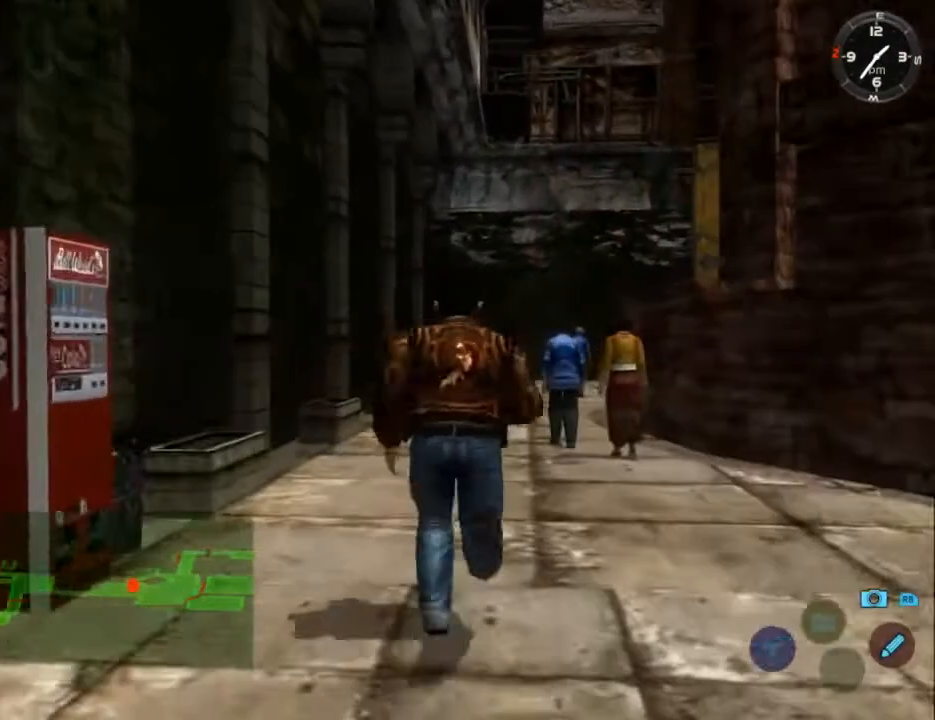
{"buttons": ["L2"], "left_stick": "center", "right_stick": "center", "events": []}
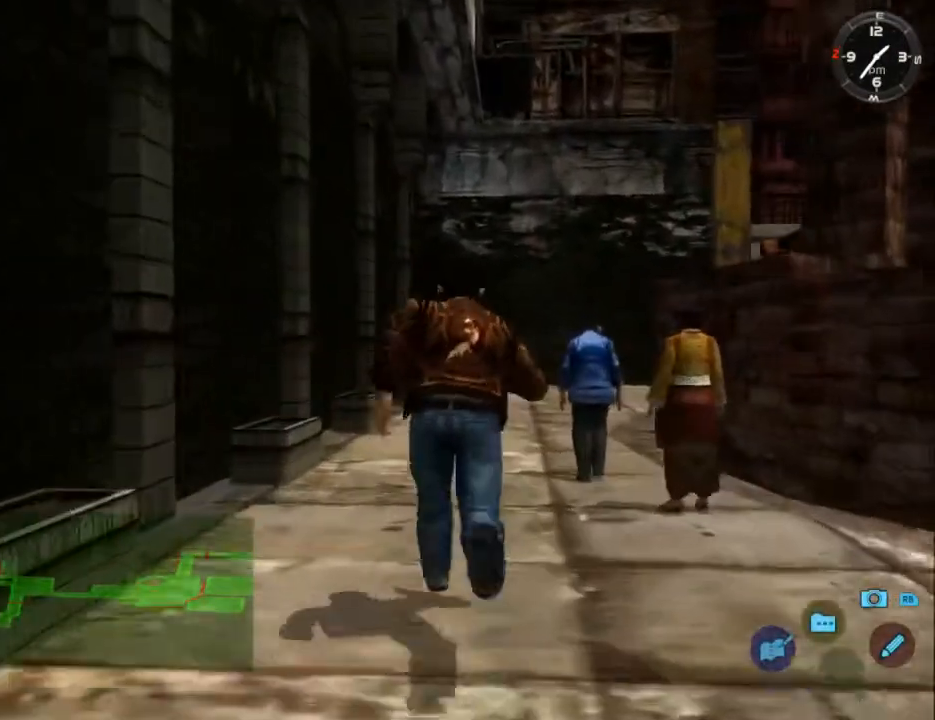
{"buttons": ["L2"], "left_stick": "center", "right_stick": "center", "events": [[367, "DPAD_RIGHT", "down"], [467, "DPAD_RIGHT", "up"]]}
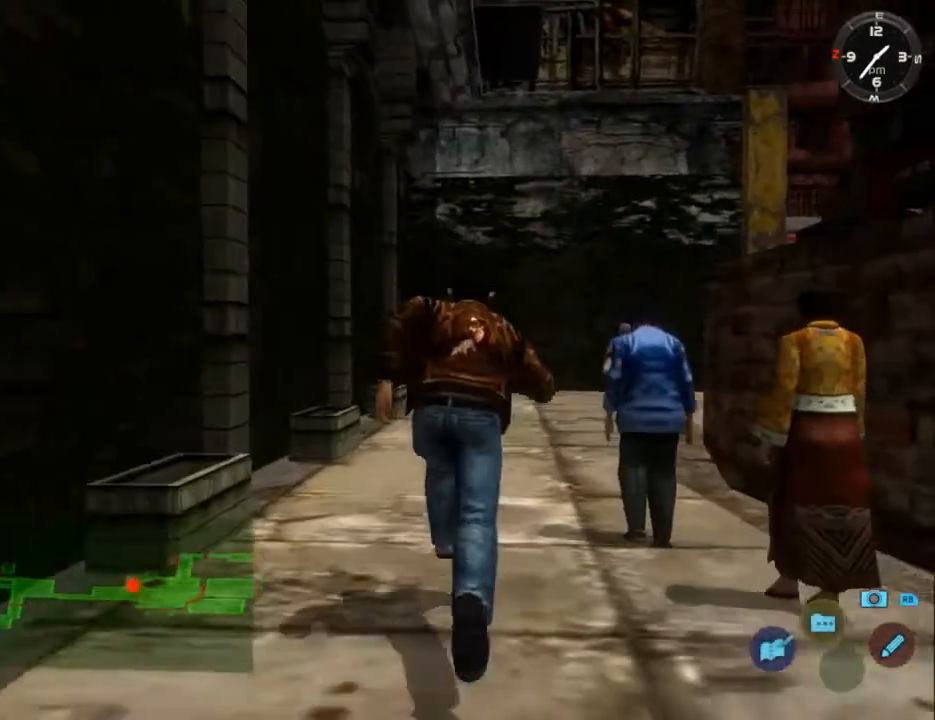
{"buttons": ["L2"], "left_stick": "center", "right_stick": "center", "events": [[333, "DPAD_RIGHT", "down"], [467, "DPAD_RIGHT", "up"]]}
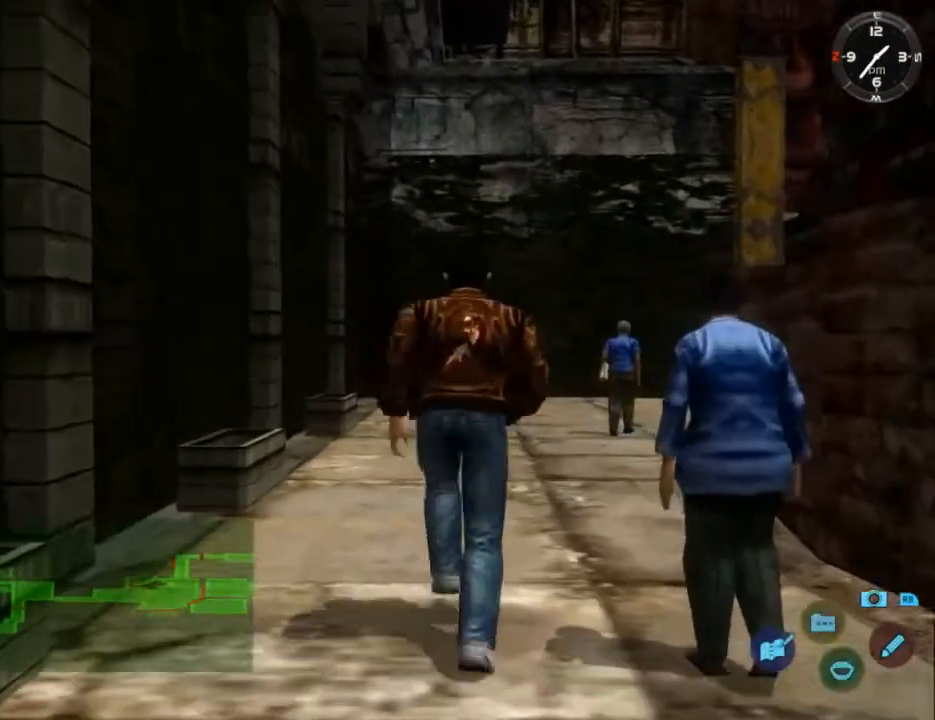
{"buttons": ["L2"], "left_stick": "center", "right_stick": "center", "events": [[400, "DPAD_RIGHT", "down"], [500, "DPAD_RIGHT", "up"]]}
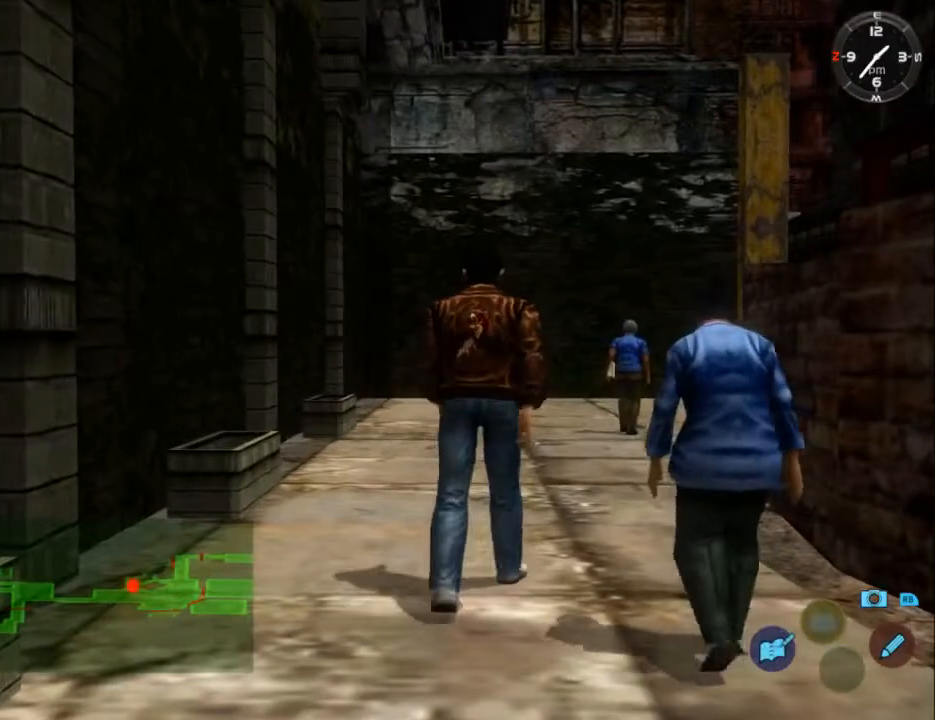
{"buttons": ["L2"], "left_stick": "center", "right_stick": "center", "events": []}
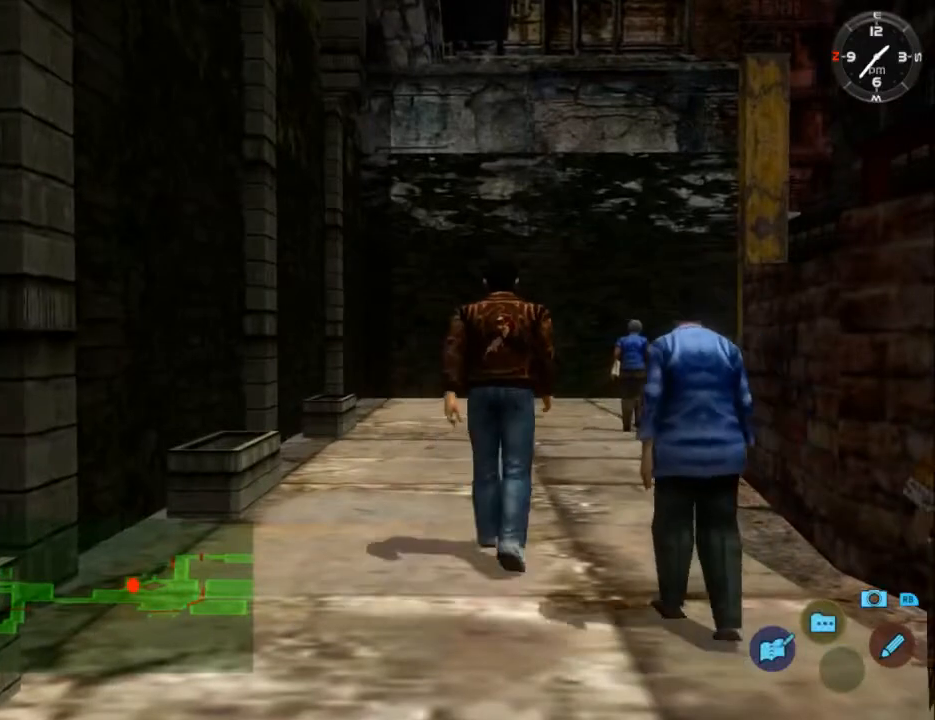
{"buttons": ["L2"], "left_stick": "center", "right_stick": "center", "events": [[67, "DPAD_RIGHT", "down"], [133, "DPAD_RIGHT", "up"]]}
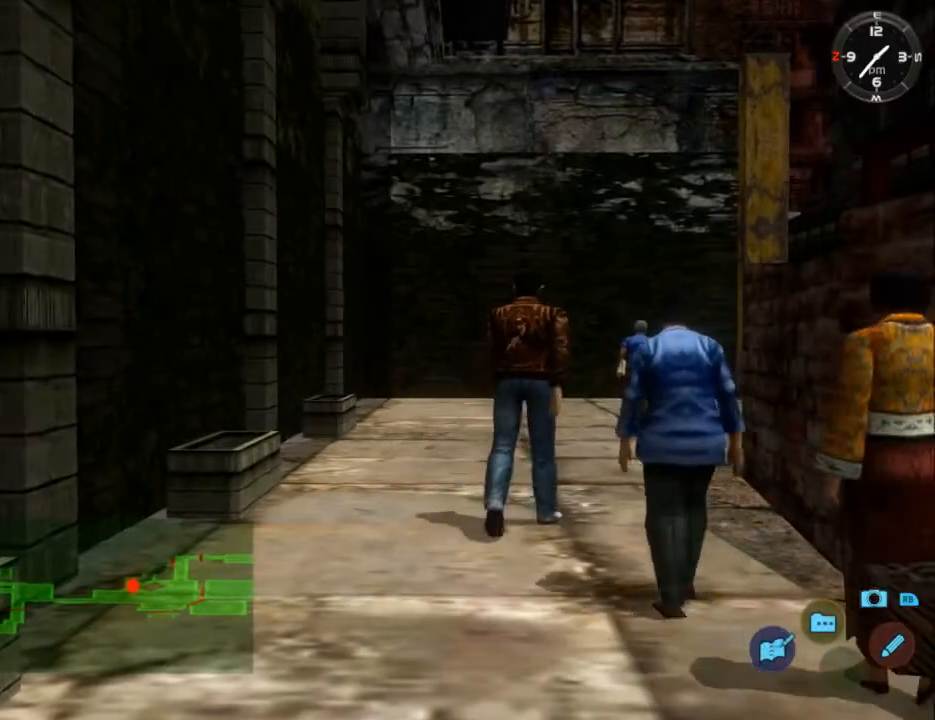
{"buttons": ["L2"], "left_stick": "center", "right_stick": "center", "events": []}
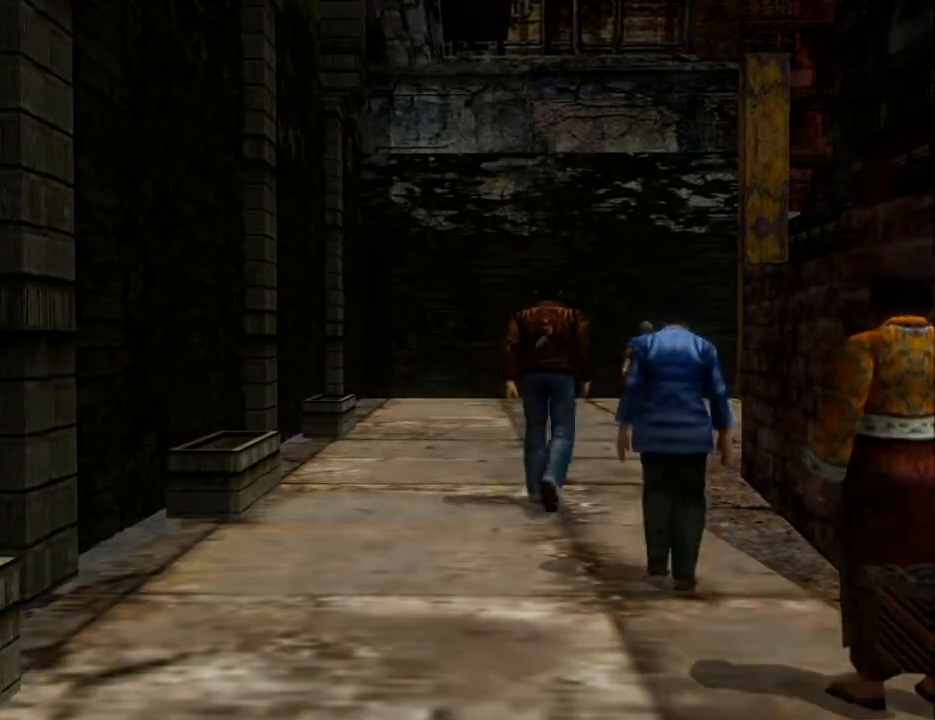
{"buttons": ["L2"], "left_stick": "center", "right_stick": "center", "events": []}
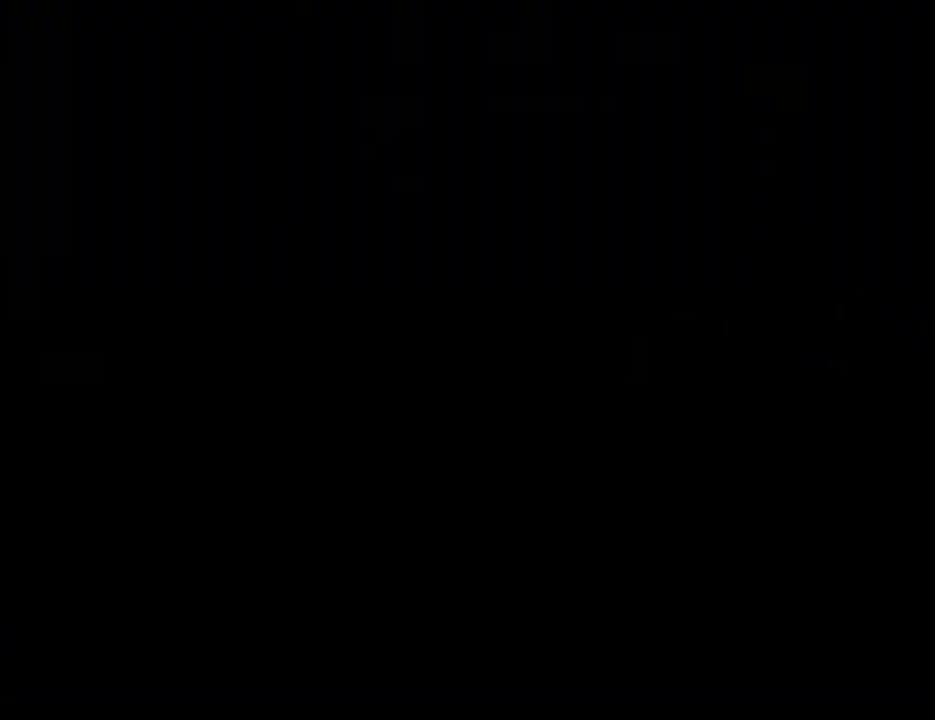
{"buttons": ["L2"], "left_stick": "center", "right_stick": "center", "events": []}
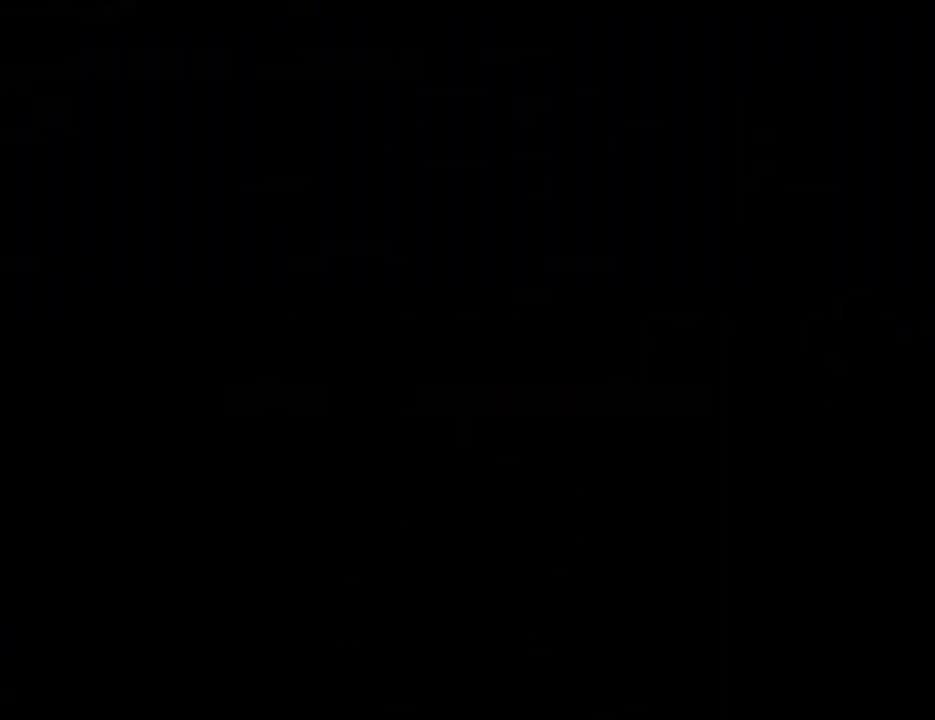
{"buttons": ["L2"], "left_stick": "center", "right_stick": "center", "events": []}
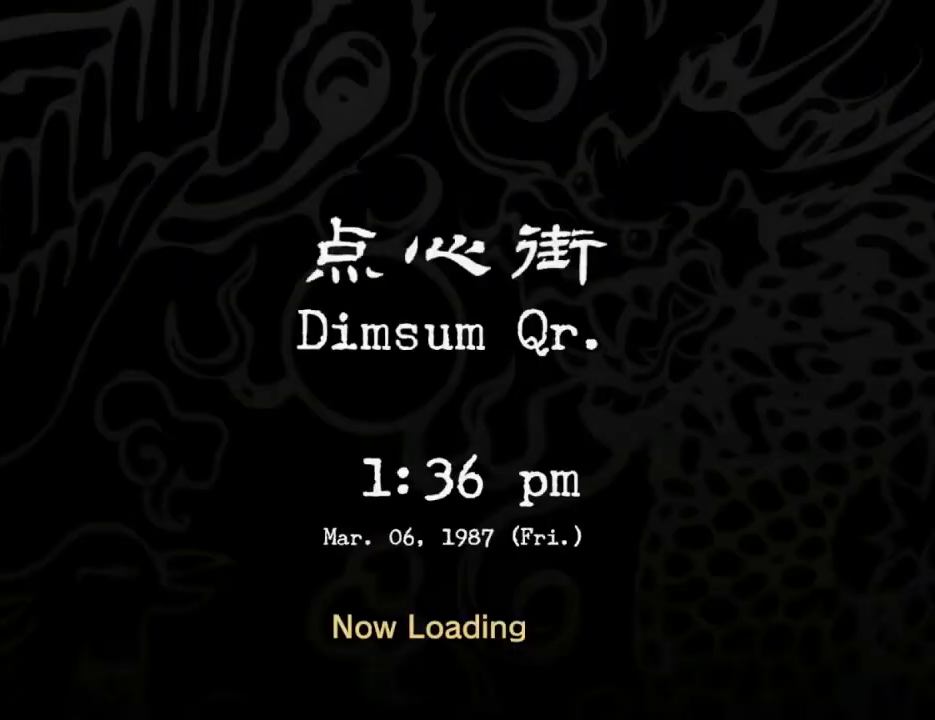
{"buttons": ["L2"], "left_stick": "center", "right_stick": "center", "events": []}
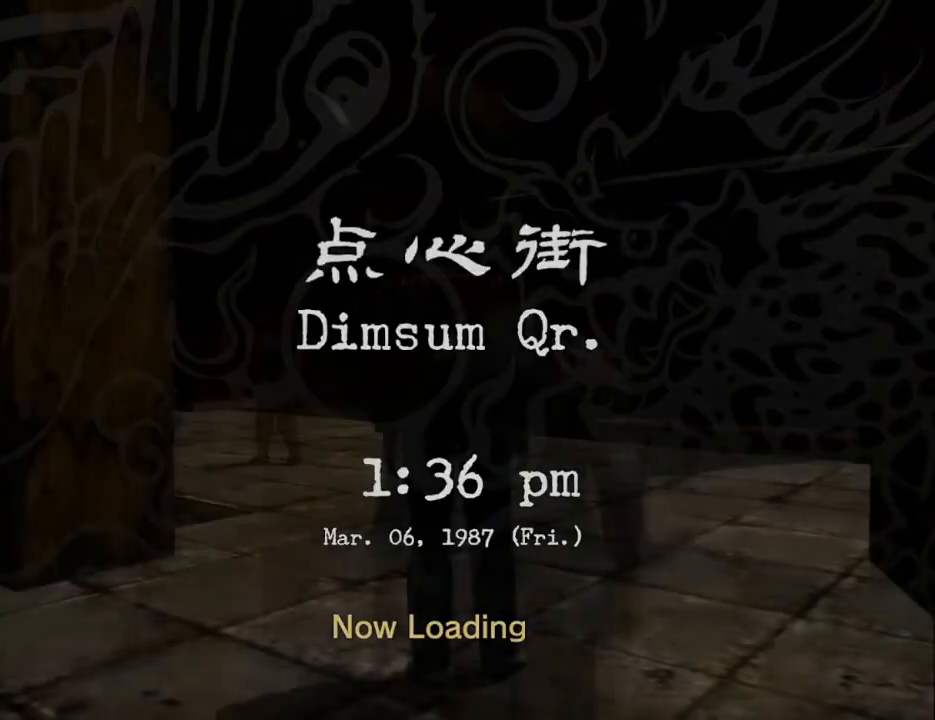
{"buttons": ["L2"], "left_stick": "center", "right_stick": "center", "events": []}
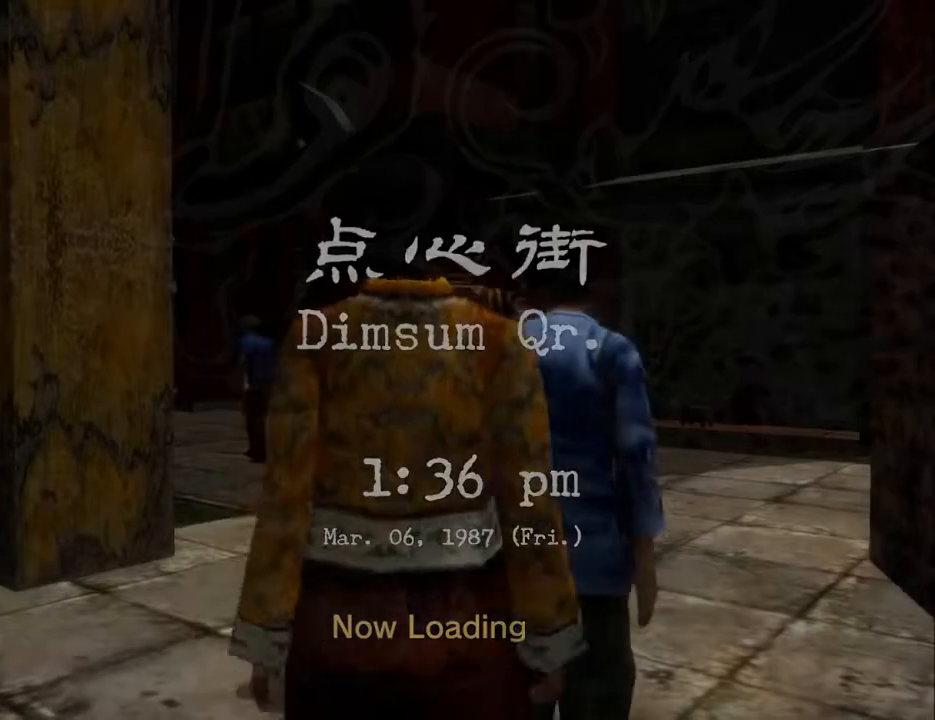
{"buttons": ["L2"], "left_stick": "center", "right_stick": "center", "events": [[267, "DPAD_LEFT", "down"], [433, "DPAD_LEFT", "up"]]}
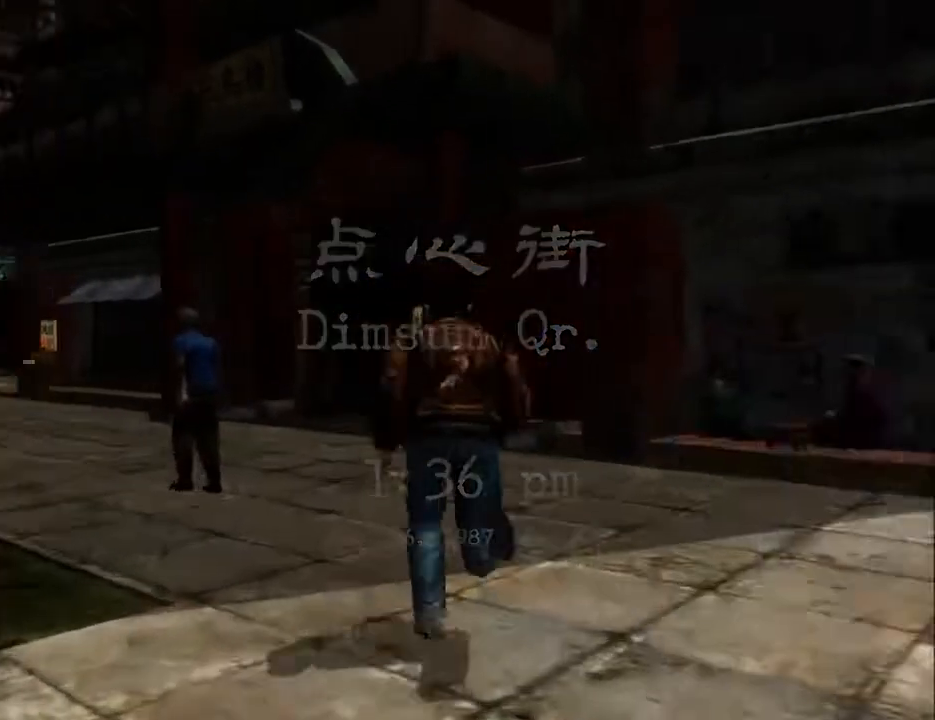
{"buttons": ["L2", "DPAD_LEFT"], "left_stick": "center", "right_stick": "center", "events": [[67, "DPAD_LEFT", "down"], [200, "DPAD_LEFT", "up"], [300, "DPAD_LEFT", "down"], [433, "DPAD_LEFT", "up"], [500, "DPAD_LEFT", "down"]]}
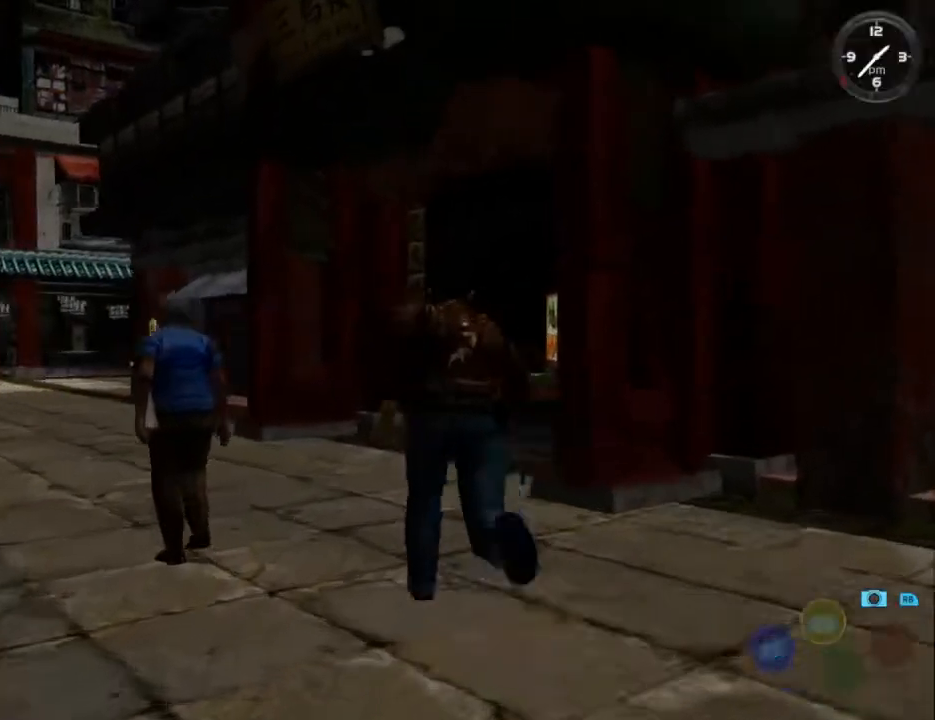
{"buttons": ["L2"], "left_stick": "center", "right_stick": "center", "events": [[467, "DPAD_LEFT", "up"]]}
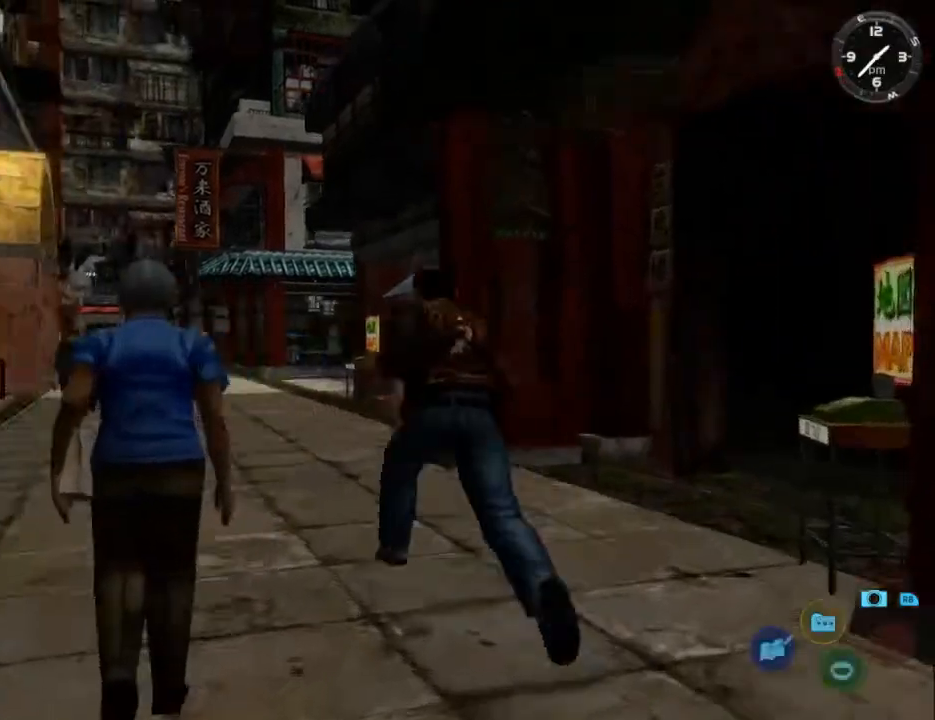
{"buttons": ["L2"], "left_stick": "center", "right_stick": "down", "events": [[333, "right_stick", "down"]]}
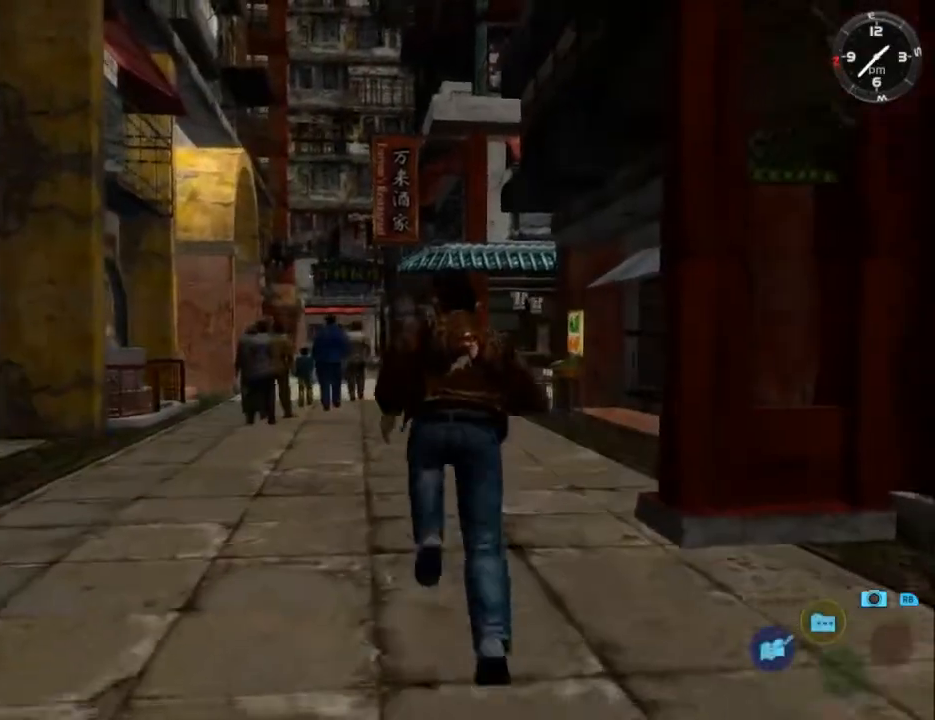
{"buttons": ["L2"], "left_stick": "center", "right_stick": "down", "events": []}
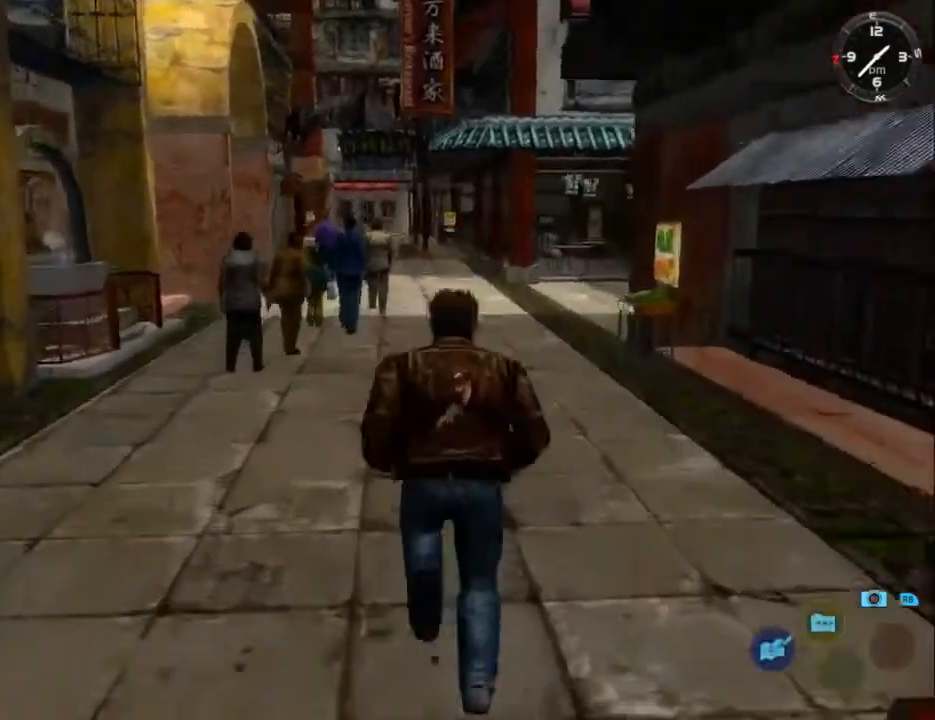
{"buttons": ["L2"], "left_stick": "center", "right_stick": "down", "events": []}
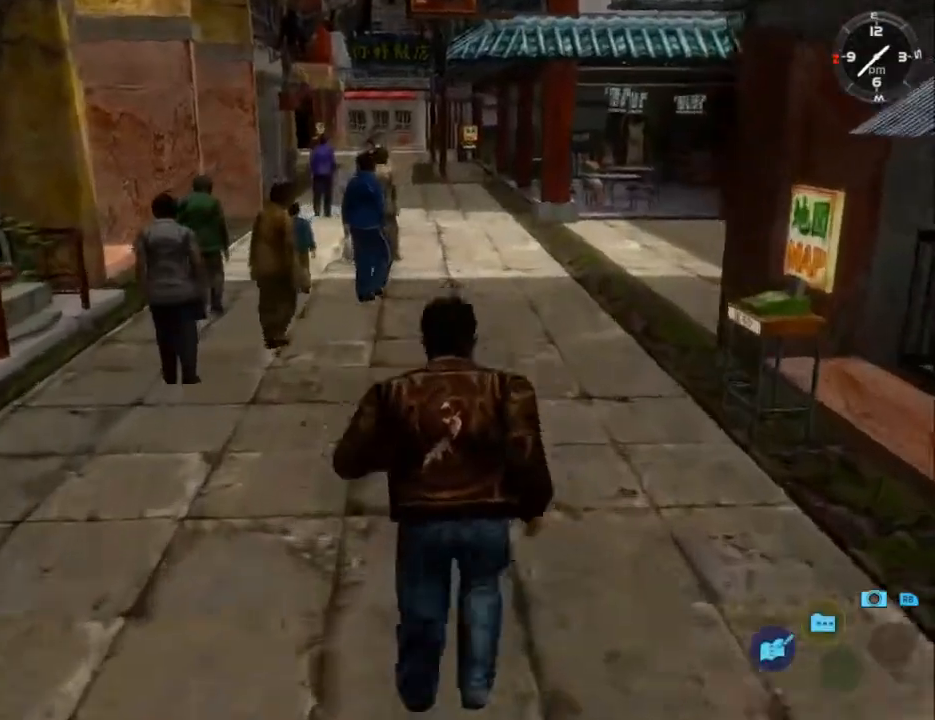
{"buttons": ["L2"], "left_stick": "center", "right_stick": "down", "events": []}
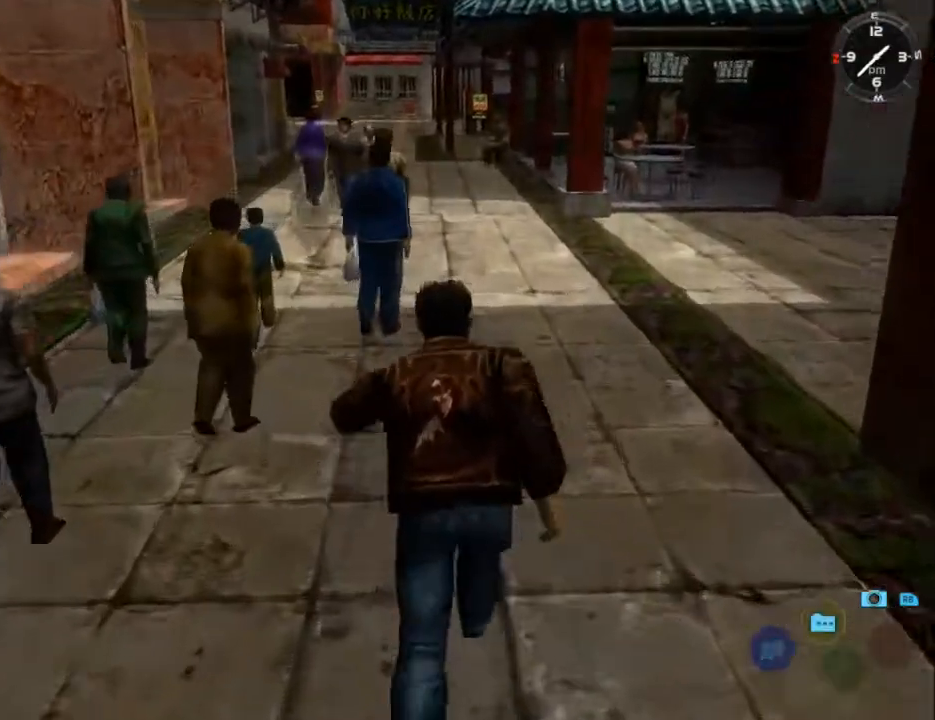
{"buttons": ["L2"], "left_stick": "center", "right_stick": "down", "events": []}
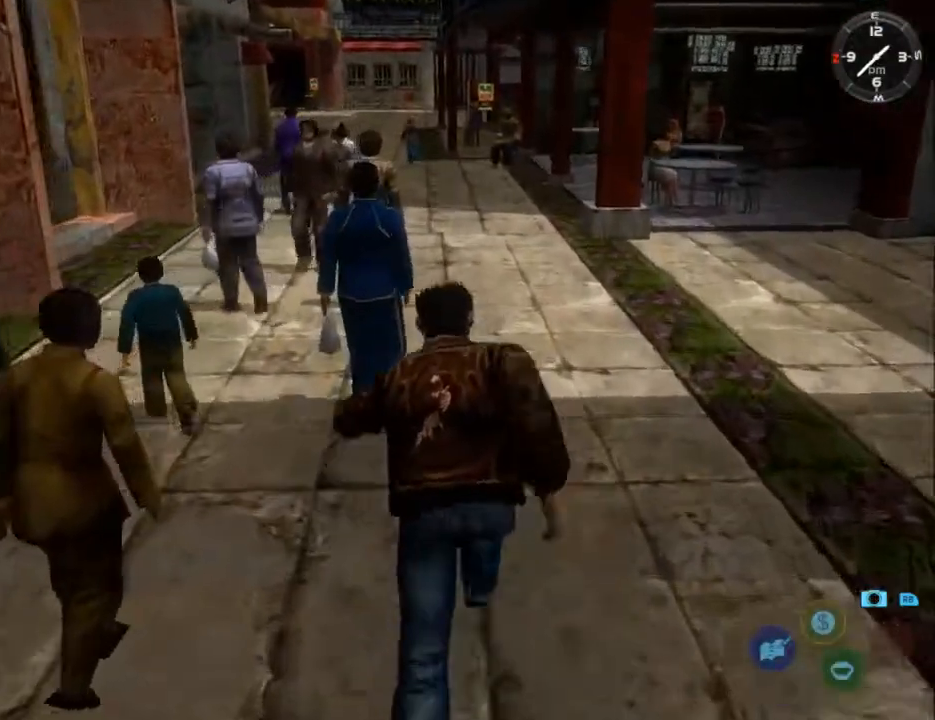
{"buttons": ["L2"], "left_stick": "center", "right_stick": "down", "events": []}
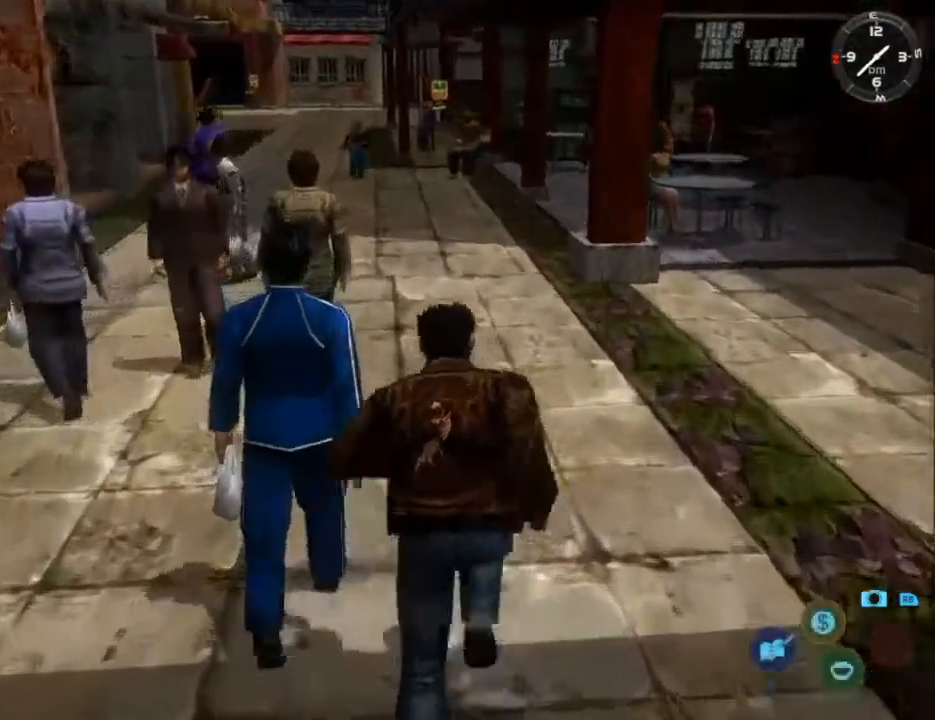
{"buttons": ["L2"], "left_stick": "center", "right_stick": "down", "events": [[67, "DPAD_LEFT", "down"], [233, "DPAD_LEFT", "up"]]}
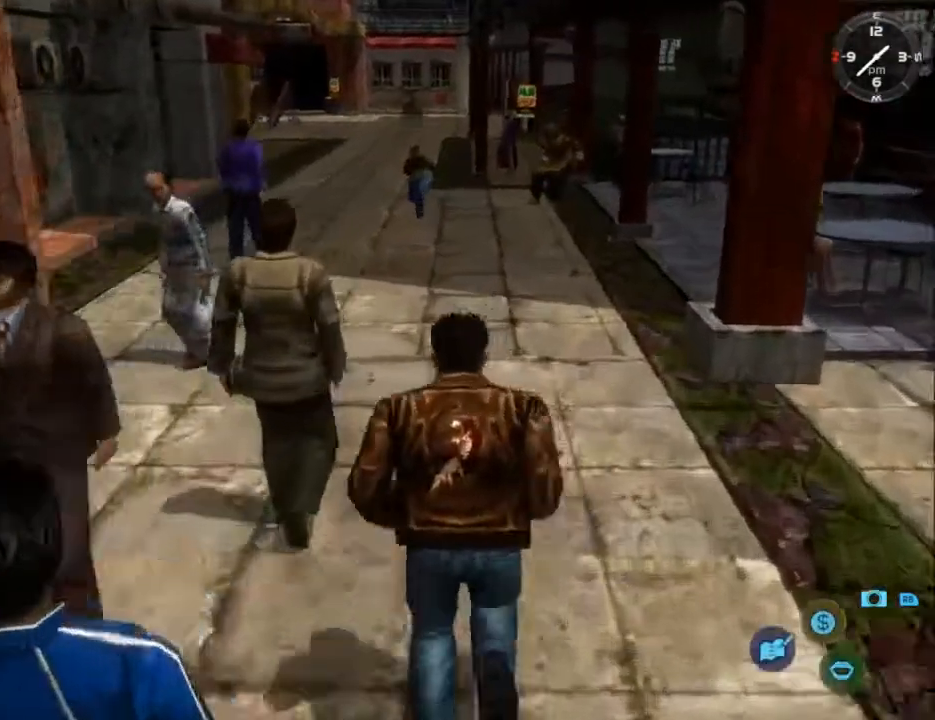
{"buttons": ["L2"], "left_stick": "center", "right_stick": "down", "events": [[367, "DPAD_LEFT", "down"], [467, "DPAD_LEFT", "up"]]}
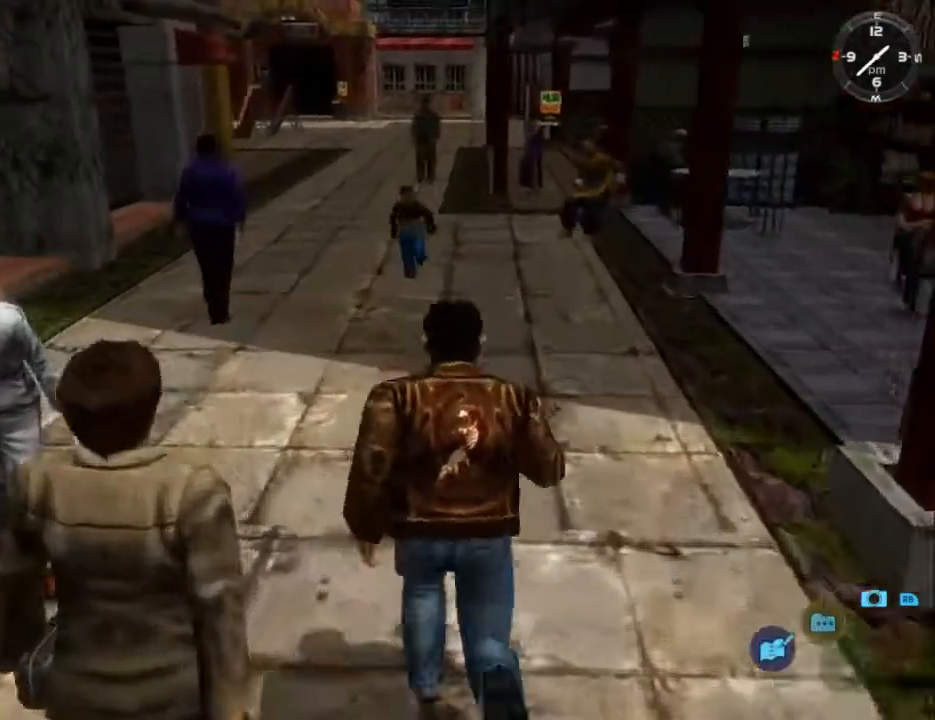
{"buttons": ["L2", "DPAD_RIGHT"], "left_stick": "center", "right_stick": "down-right", "events": [[133, "right_stick", "down-right"], [400, "DPAD_RIGHT", "down"]]}
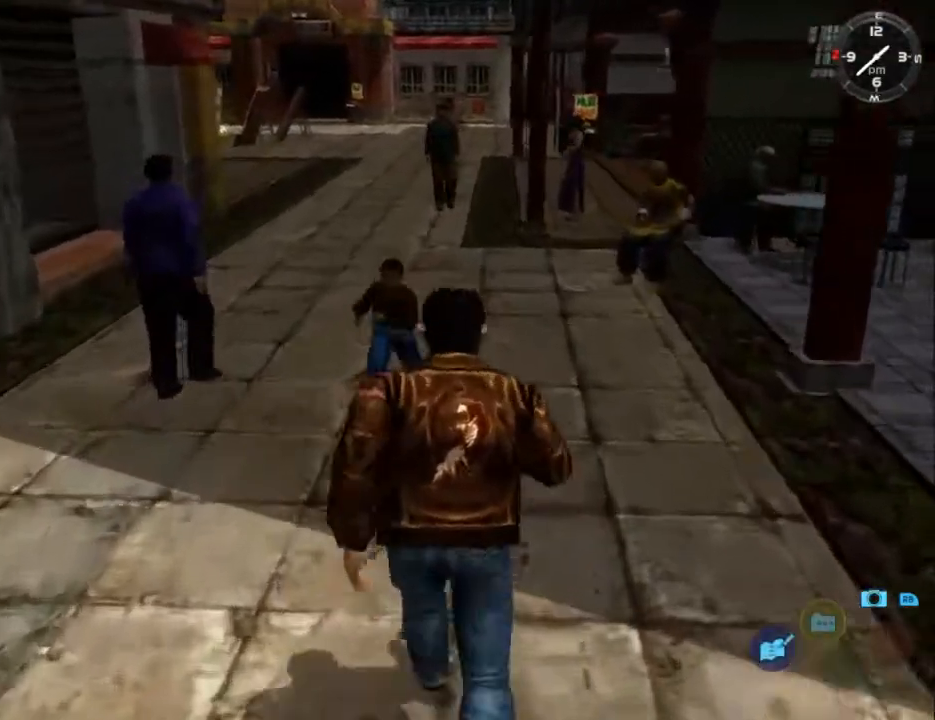
{"buttons": ["L2"], "left_stick": "center", "right_stick": "down-right", "events": [[67, "DPAD_RIGHT", "up"]]}